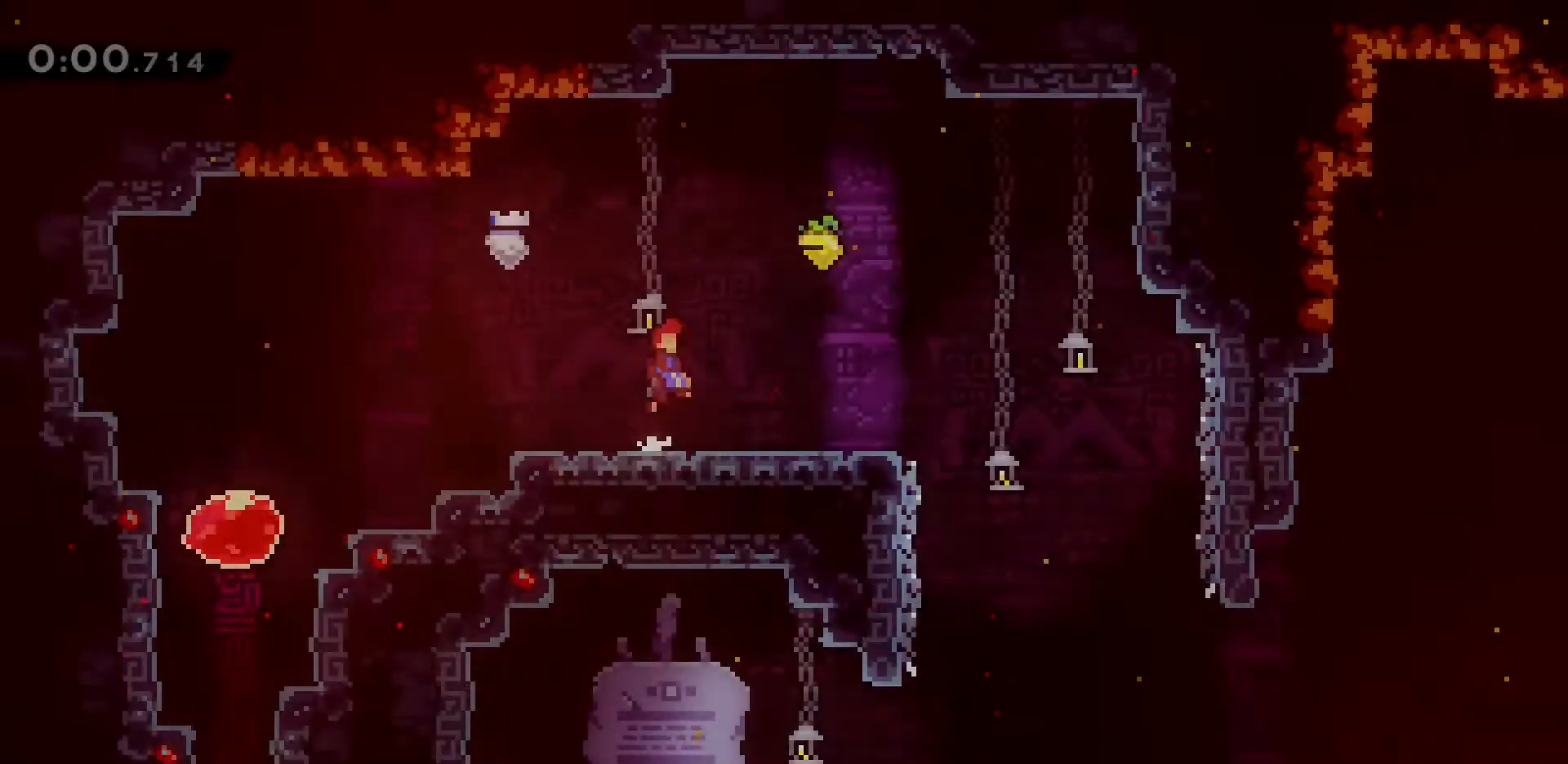
Gameplay with keyboard; each line is a JSON object with the keys held at the frame after it. "events" lists presses ("down") and releases ("up") of "a", "d", "dash", "demo", "grab", "jump", "jump2", "s" and "w" between this image and that frame as [ms after this image, input, new state], when the widget could be followed in between. No other keys are recorded. Mouse input is not recorded. Key names are as the overlay labels them; some are game actions (e.g. jump) rather than physical keys.
{"keys": ["a"], "events": [[33, "a", "down"], [33, "w", "down"], [67, "dash", "down"], [350, "jump2", "up"], [450, "dash", "up"], [450, "w", "up"]]}
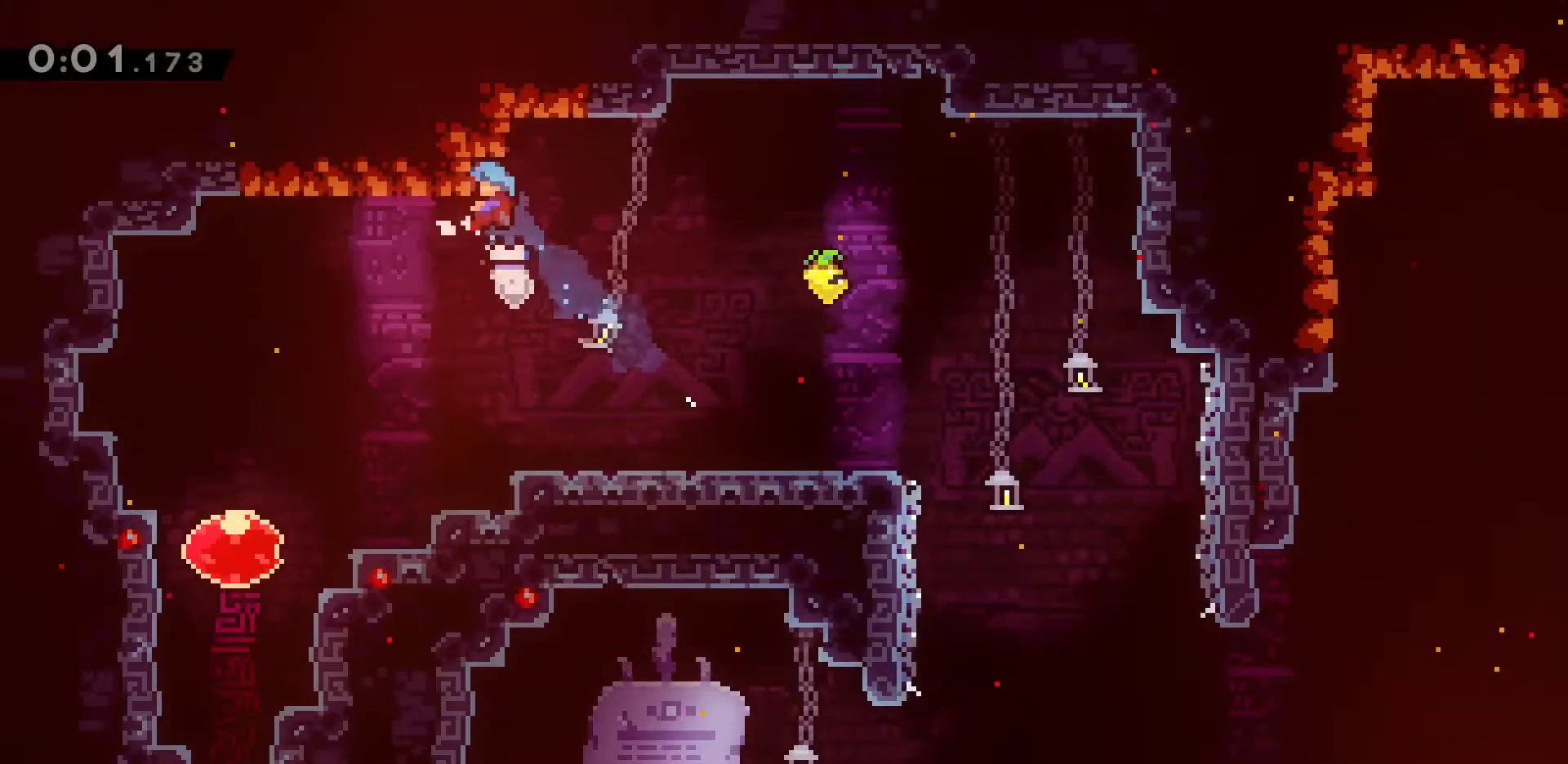
{"keys": ["a"], "events": []}
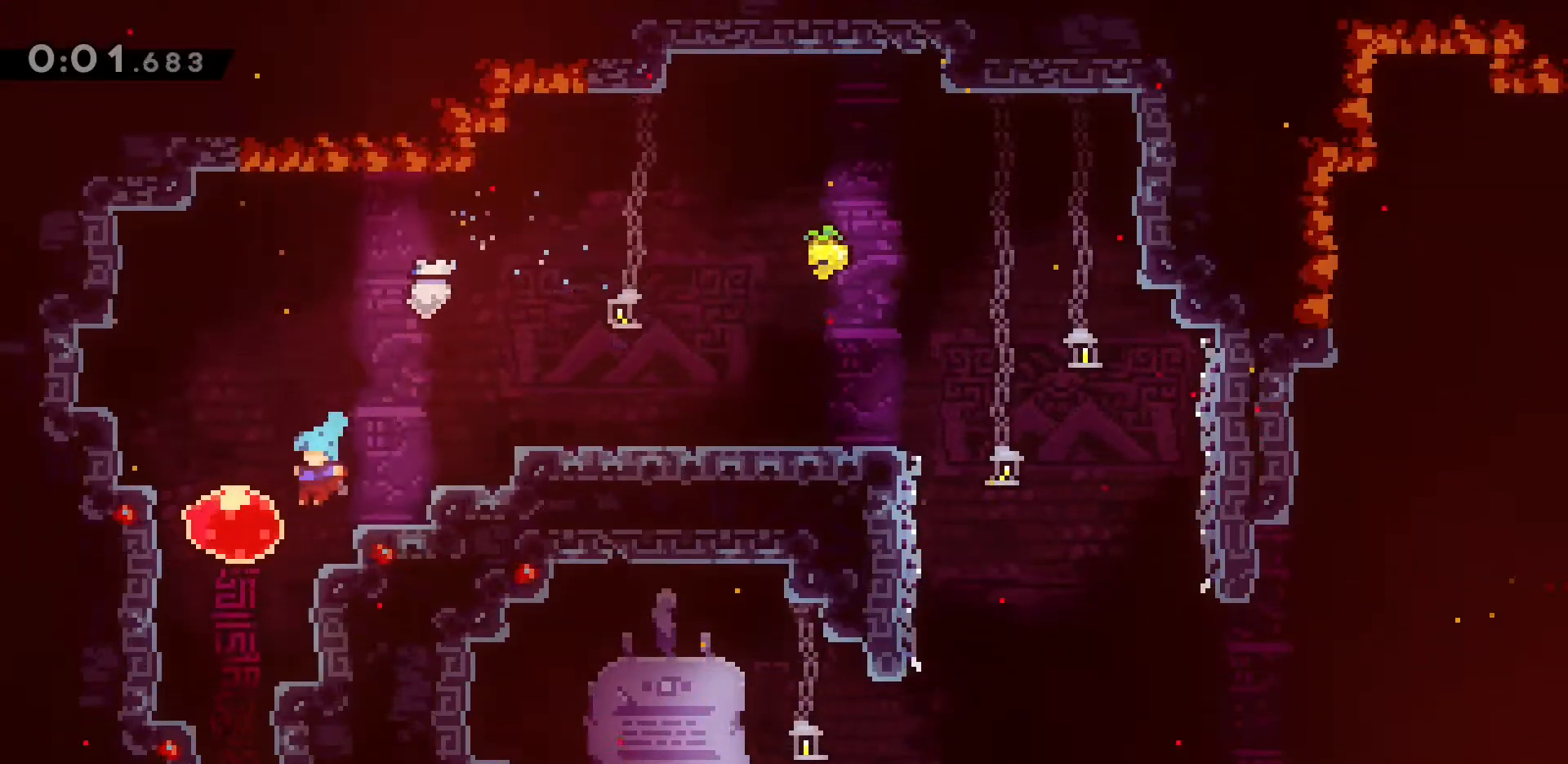
{"keys": [], "events": [[100, "dash", "down"], [100, "s", "down"], [150, "a", "up"], [183, "dash", "up"], [283, "s", "up"]]}
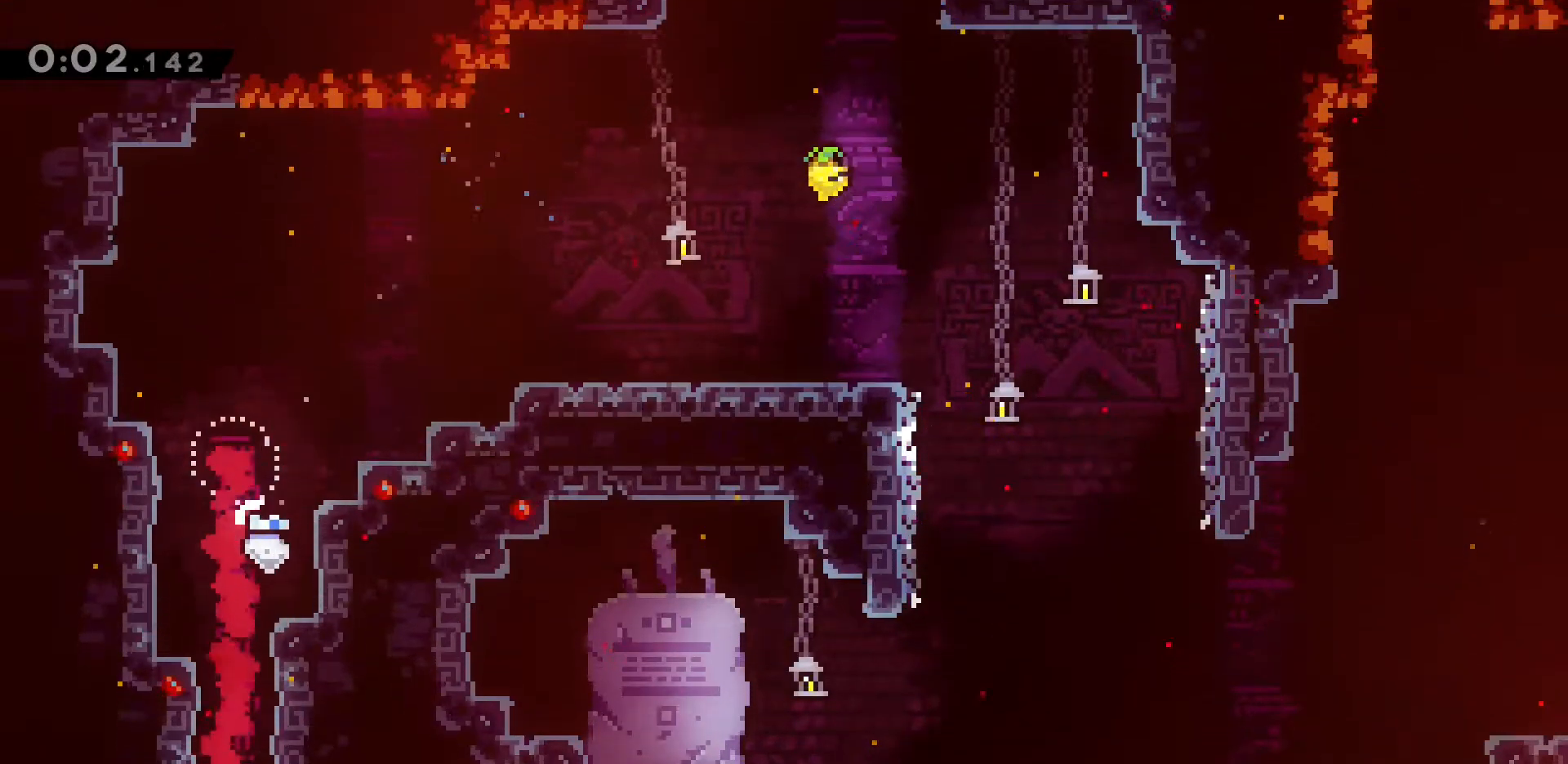
{"keys": [], "events": []}
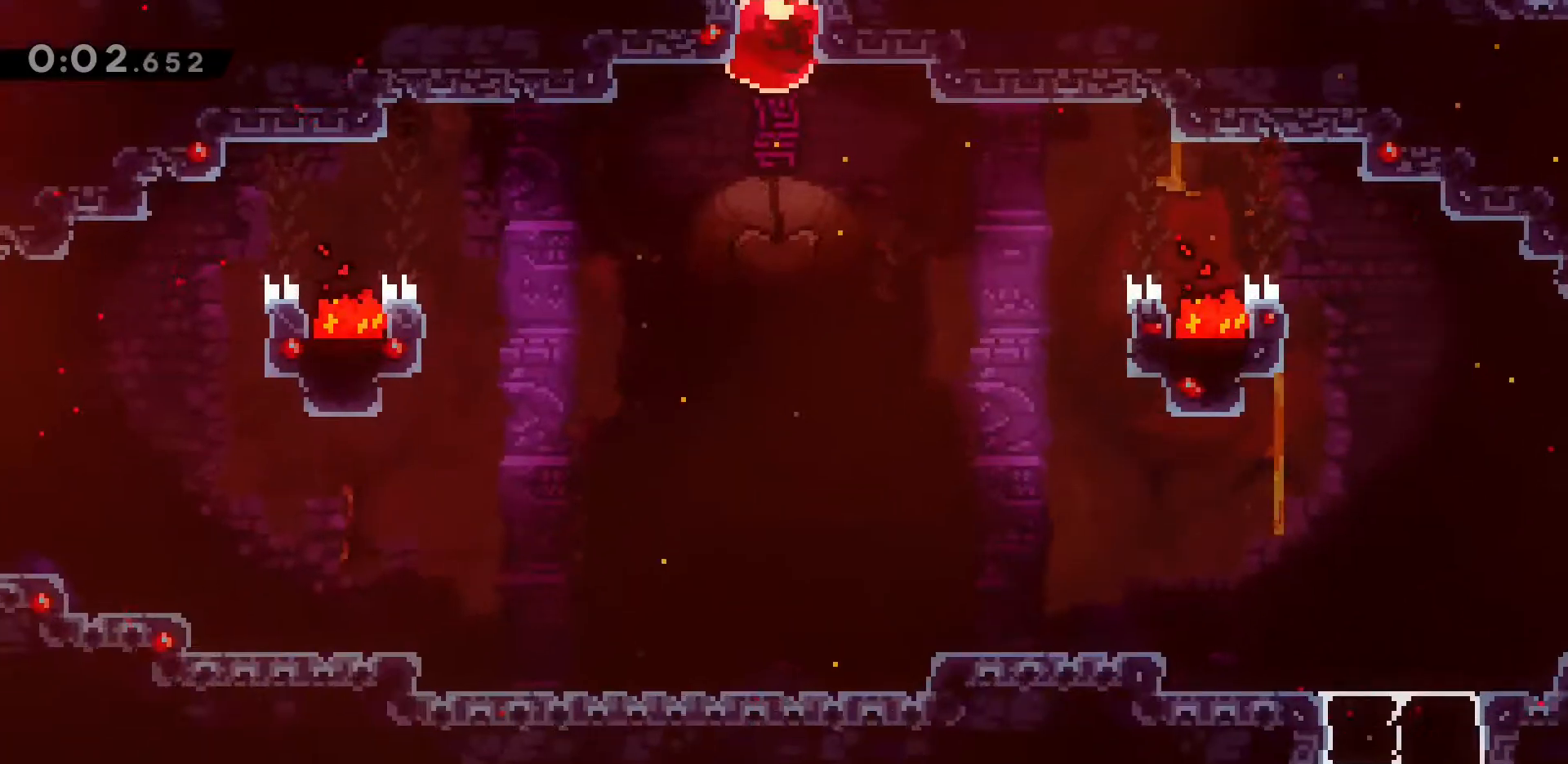
{"keys": ["d", "dash", "s"], "events": [[267, "d", "down"], [267, "s", "down"], [417, "dash", "down"]]}
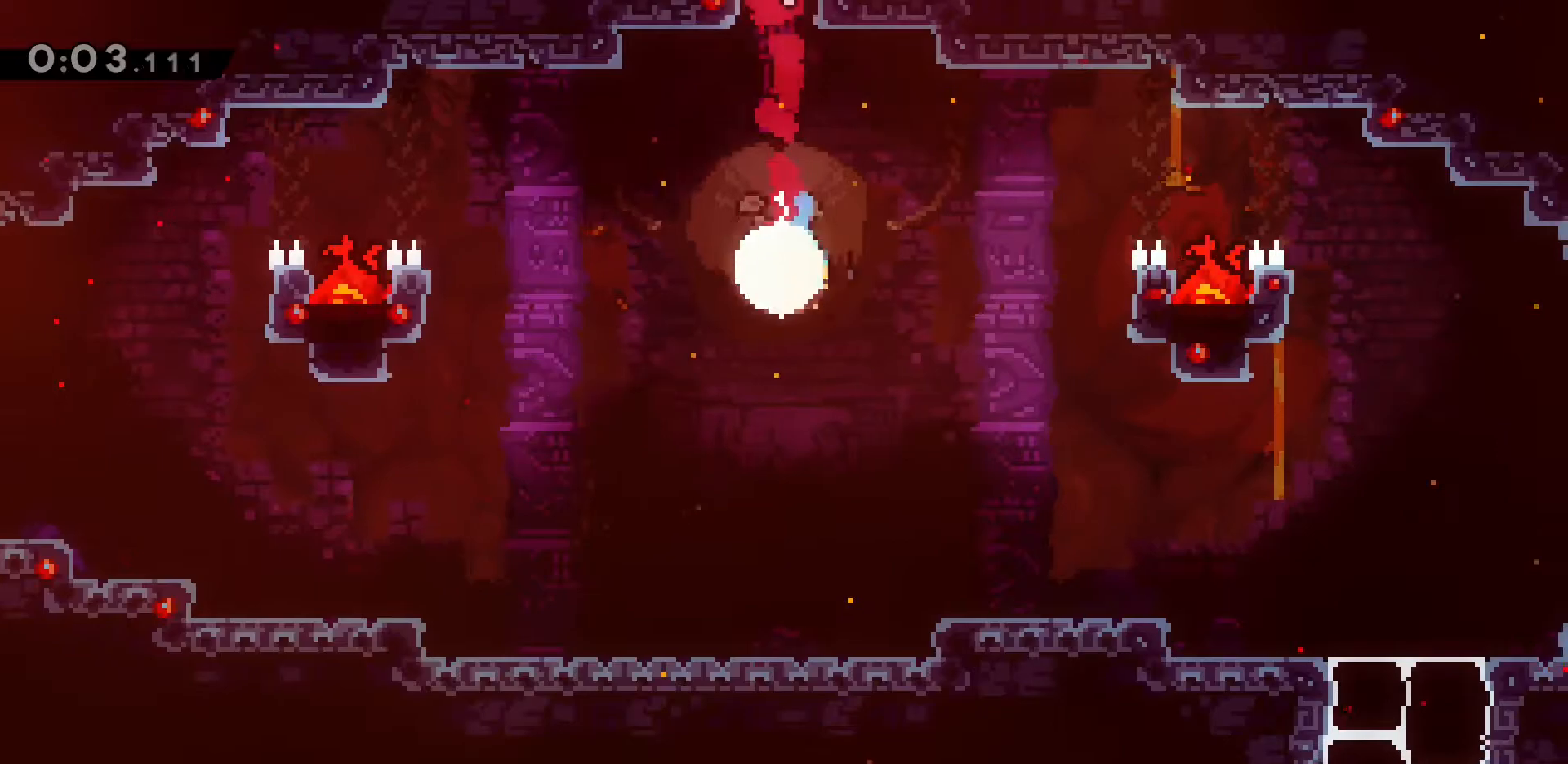
{"keys": ["d", "dash"], "events": [[150, "dash", "up"], [367, "s", "up"], [417, "dash", "down"]]}
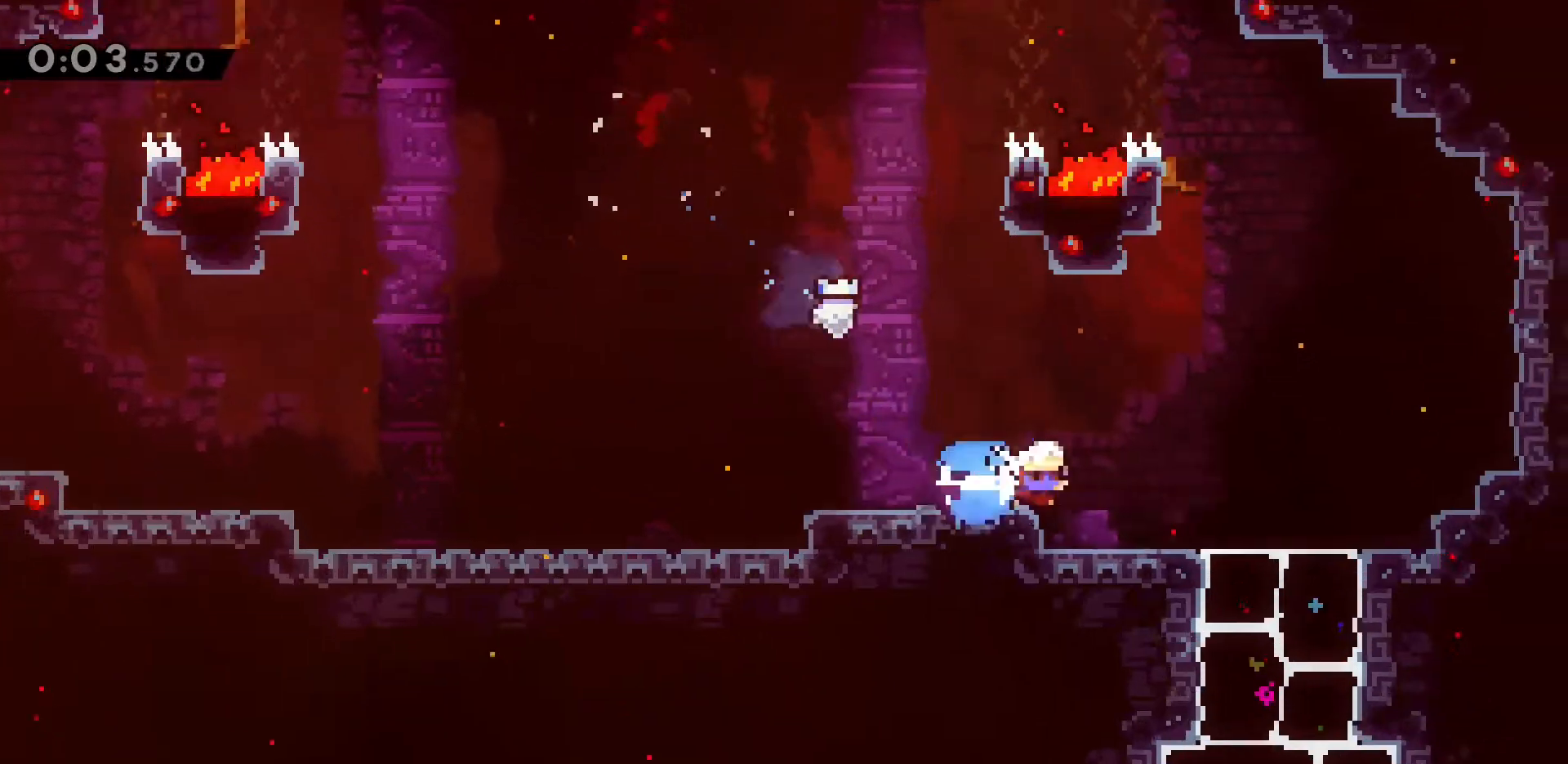
{"keys": ["s"], "events": [[117, "d", "up"], [117, "dash", "up"], [350, "dash", "down"], [350, "s", "down"], [433, "dash", "up"]]}
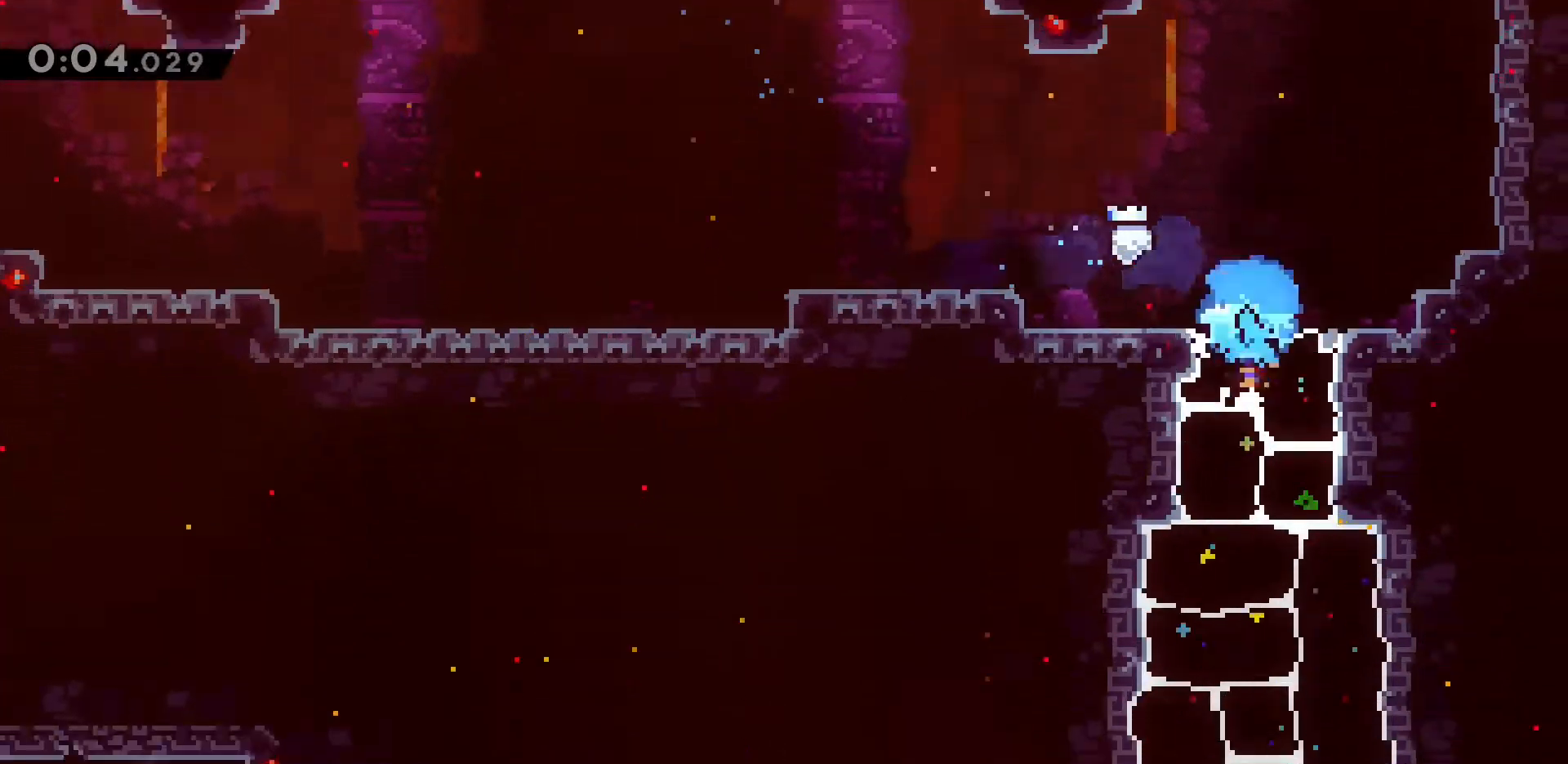
{"keys": [], "events": [[33, "s", "up"]]}
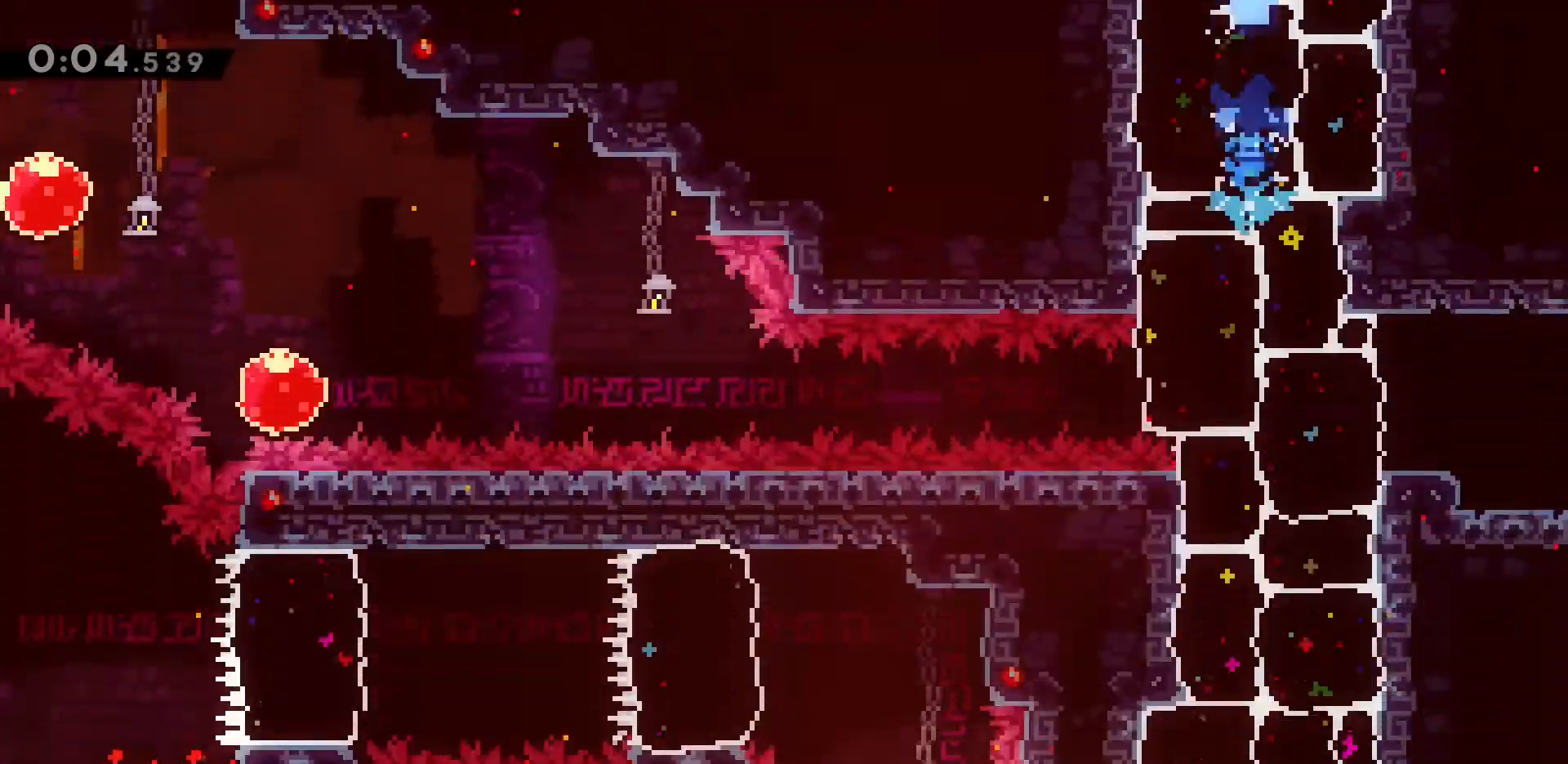
{"keys": [], "events": []}
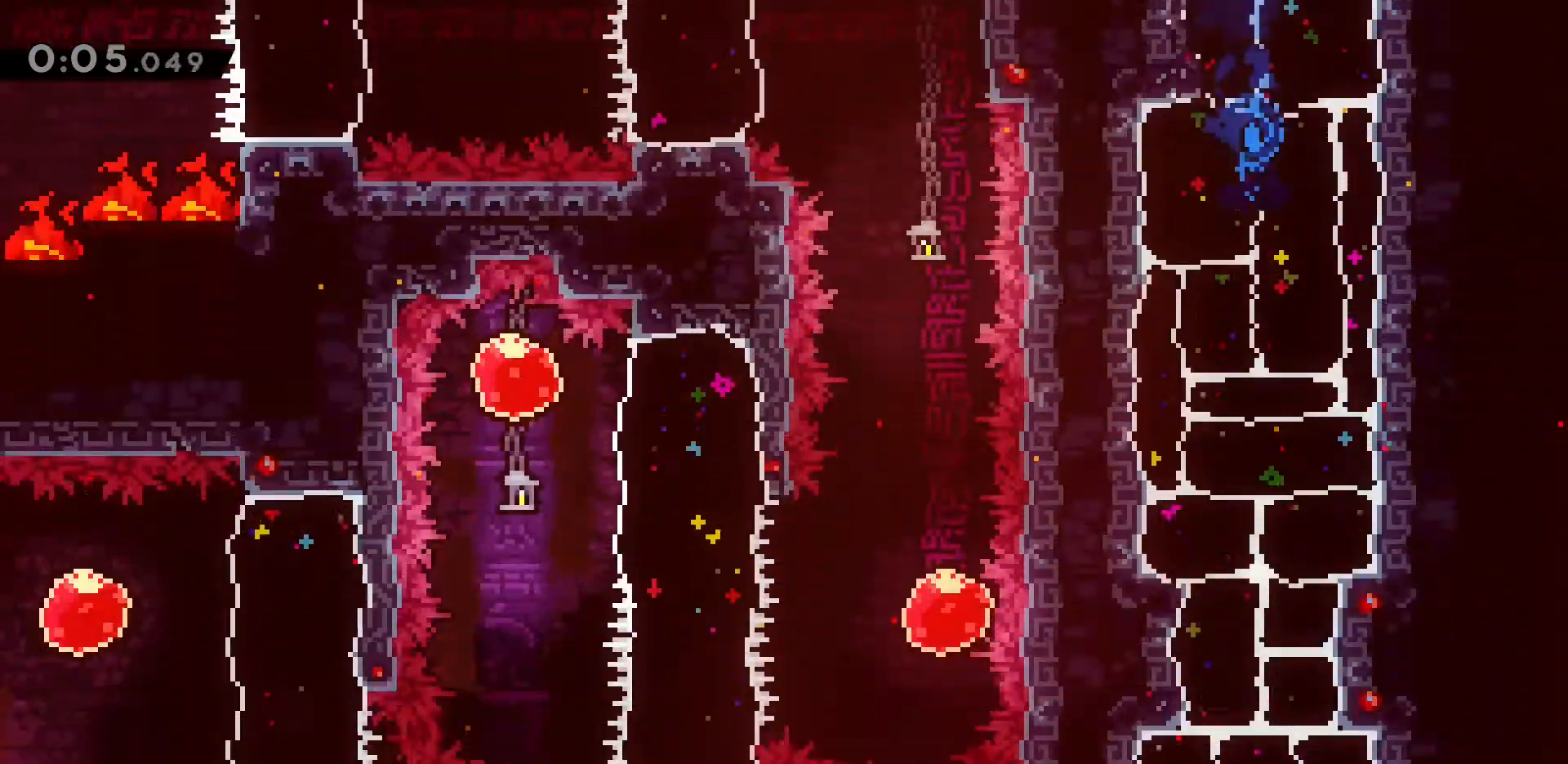
{"keys": [], "events": []}
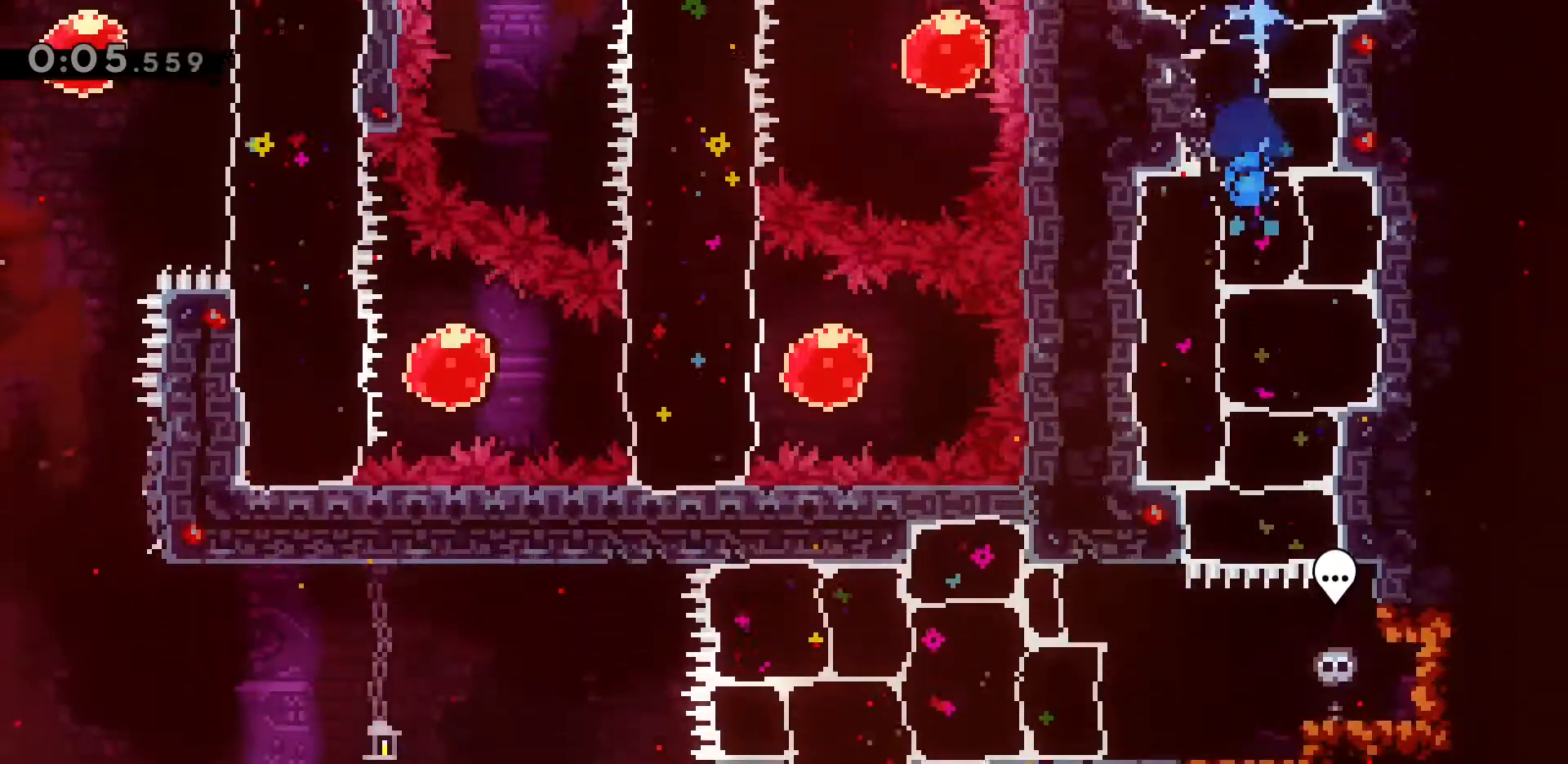
{"keys": ["a"], "events": [[350, "a", "down"]]}
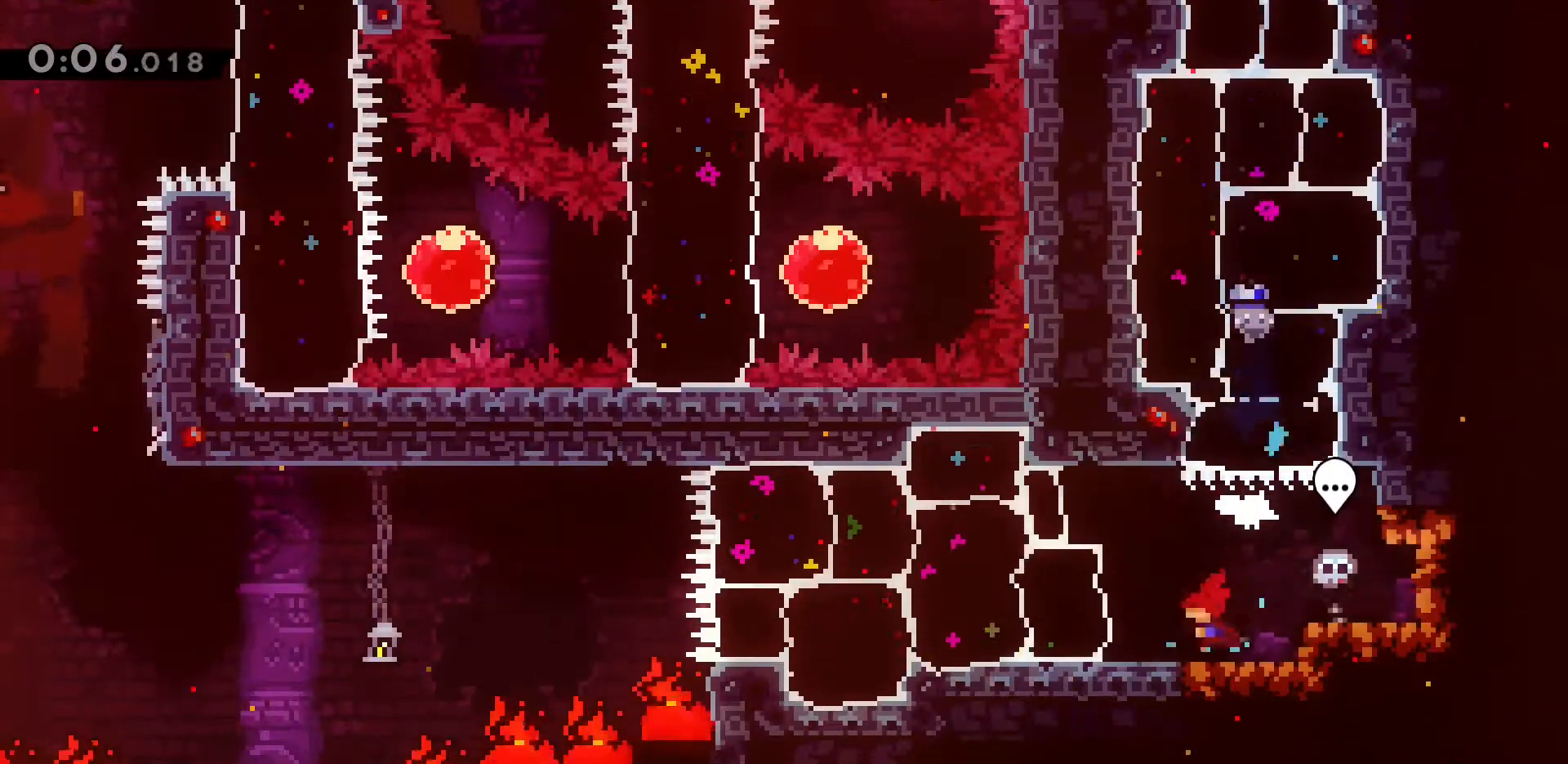
{"keys": ["a"], "events": [[100, "dash", "down"], [333, "dash", "up"]]}
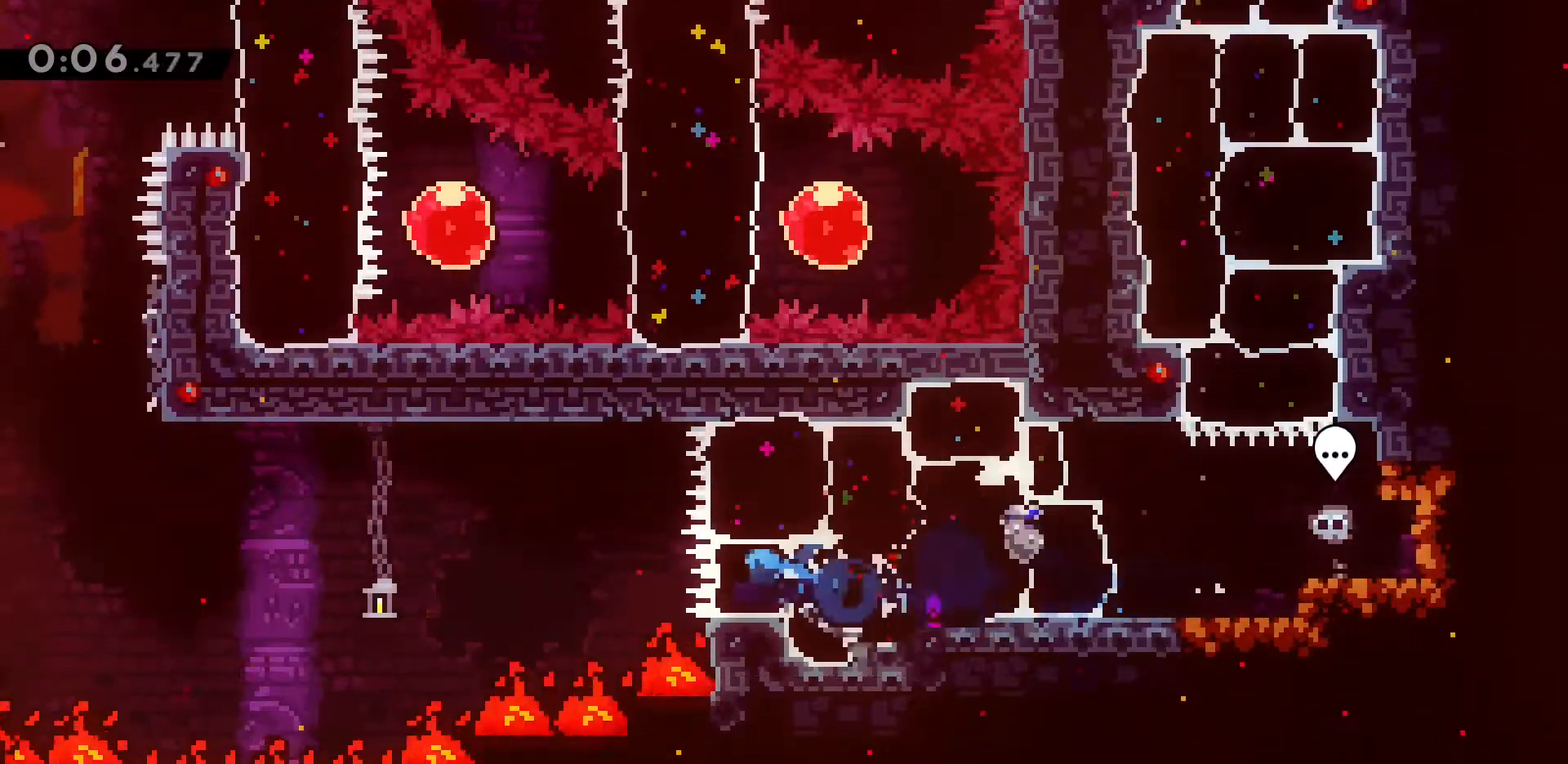
{"keys": ["a", "jump2"], "events": [[117, "jump2", "down"]]}
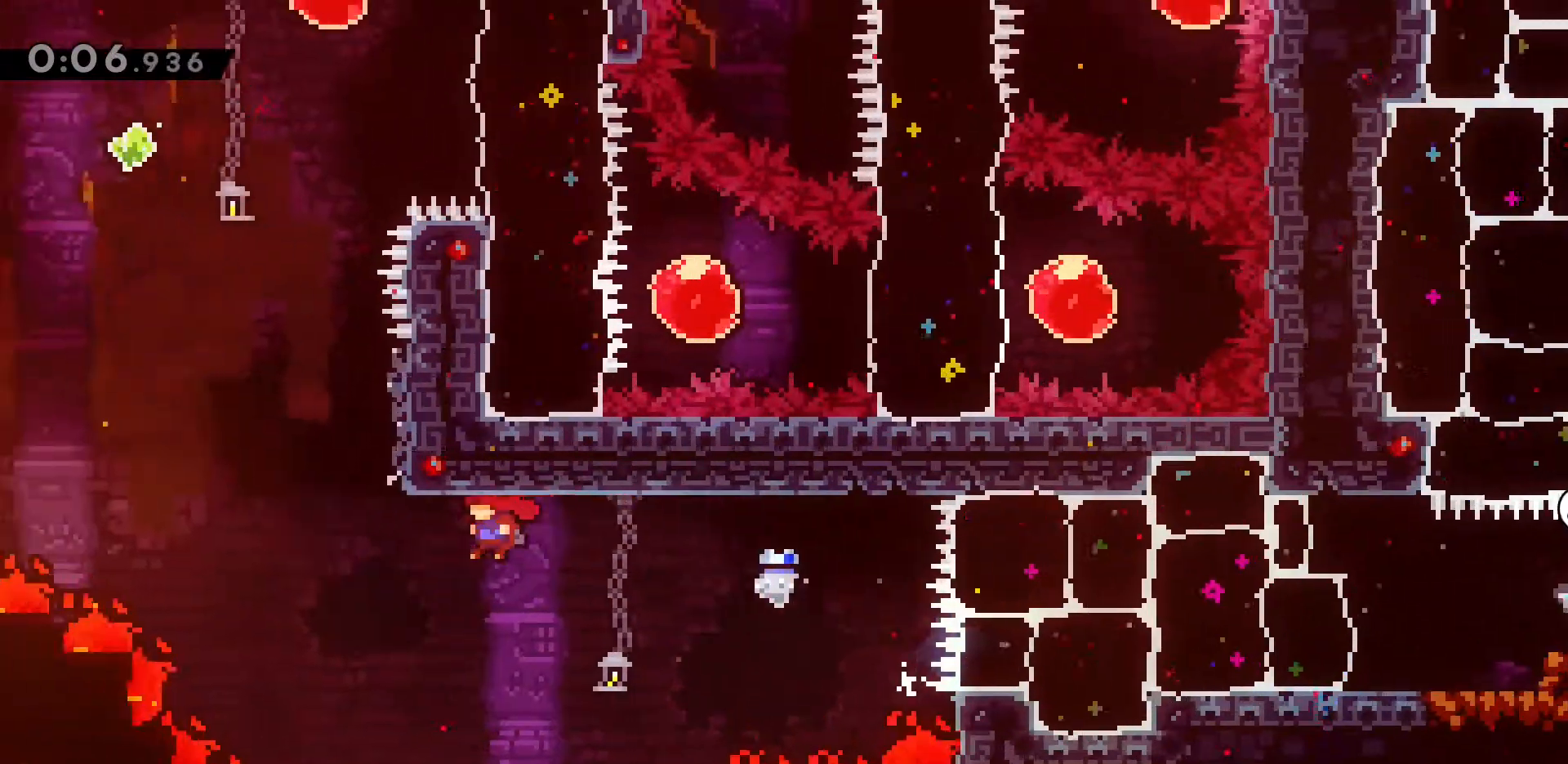
{"keys": ["a", "jump2", "w"], "events": [[83, "a", "up"], [83, "jump2", "up"], [133, "w", "down"], [167, "dash", "down"], [400, "a", "down"], [400, "jump2", "down"], [450, "dash", "up"]]}
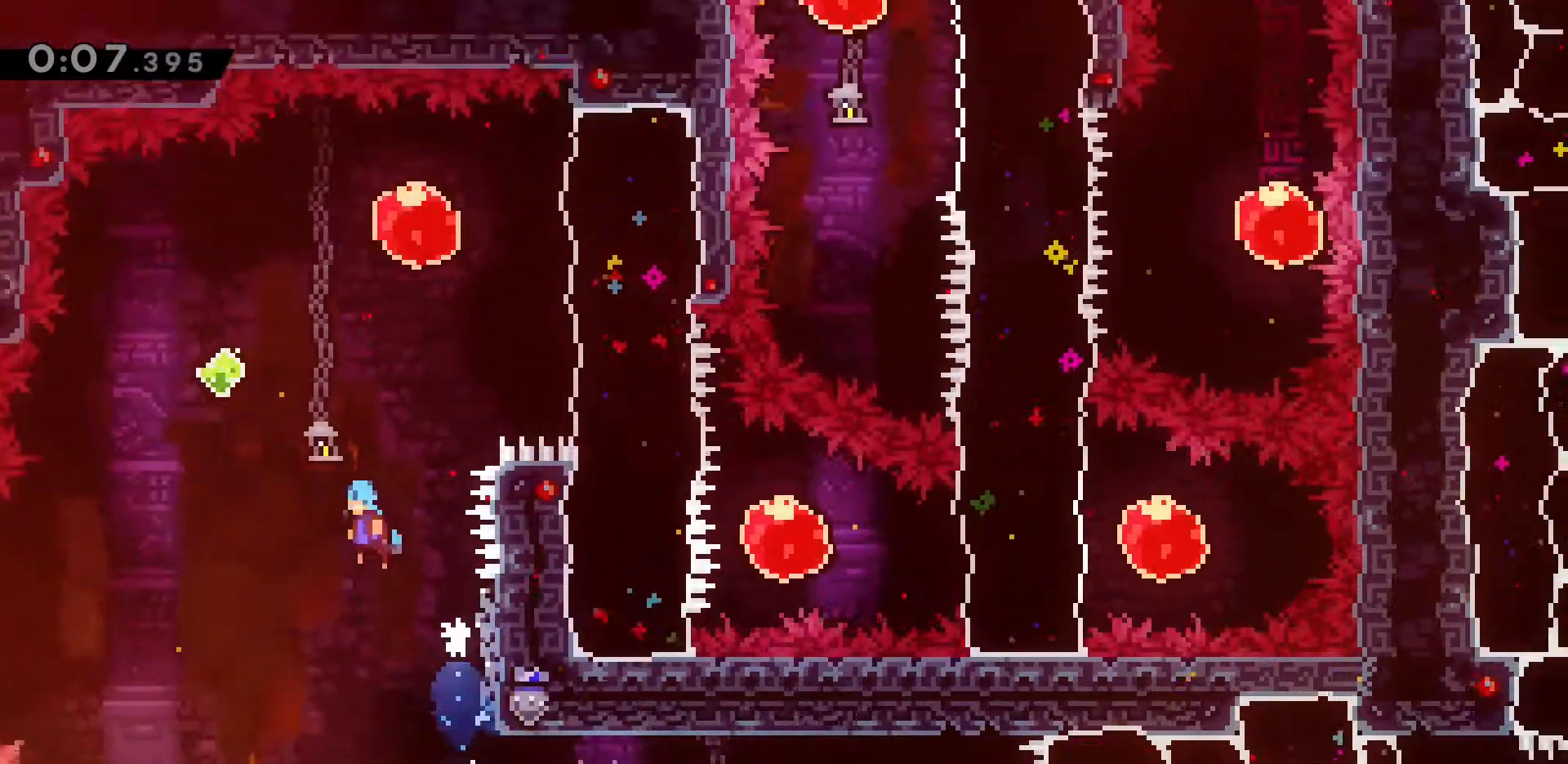
{"keys": ["d", "dash", "w"], "events": [[333, "a", "up"], [333, "d", "down"], [333, "dash", "down"], [333, "jump2", "up"]]}
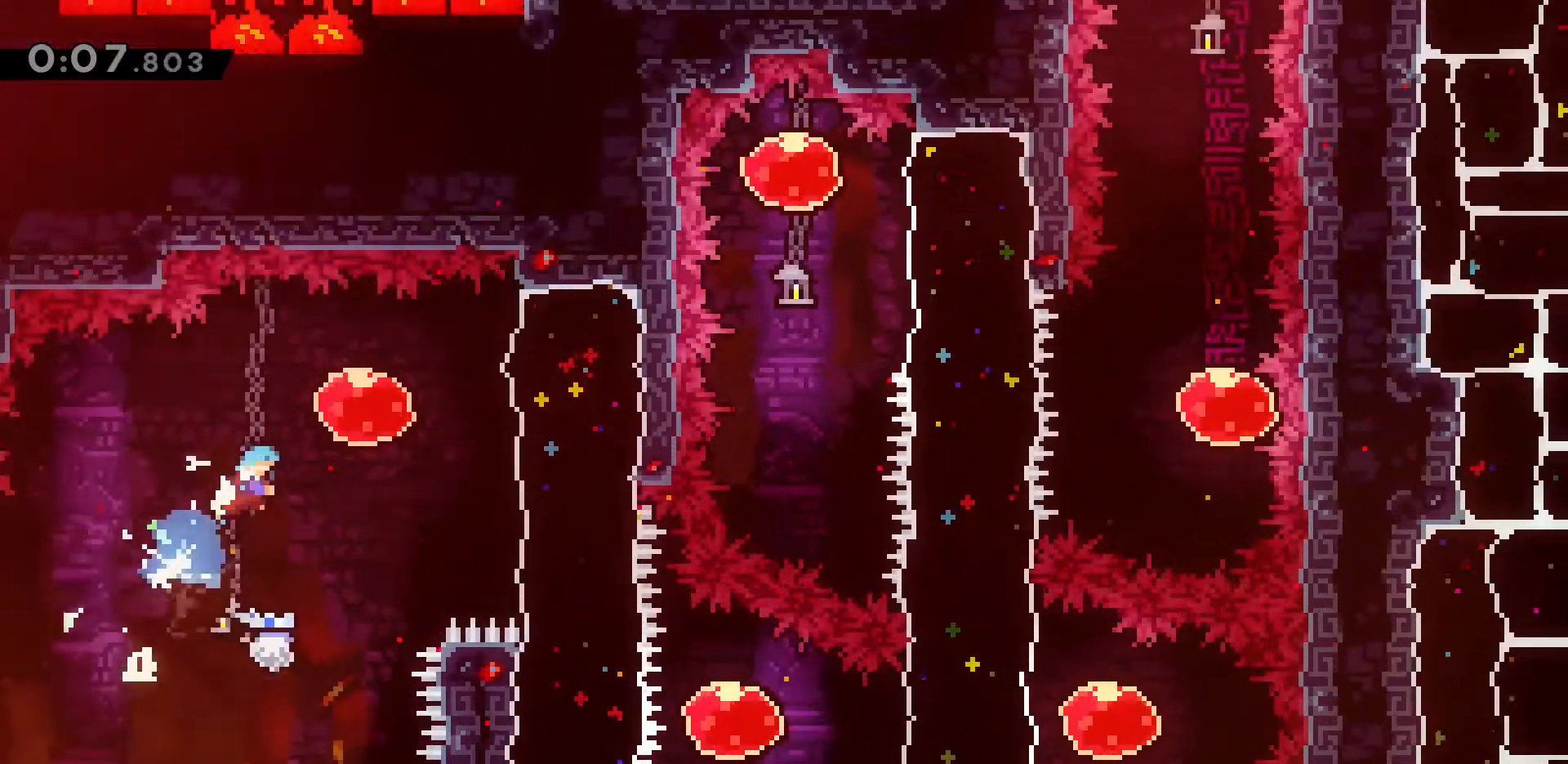
{"keys": ["d"], "events": [[50, "dash", "up"], [67, "w", "up"], [200, "dash", "down"], [200, "s", "down"], [350, "dash", "up"], [450, "s", "up"]]}
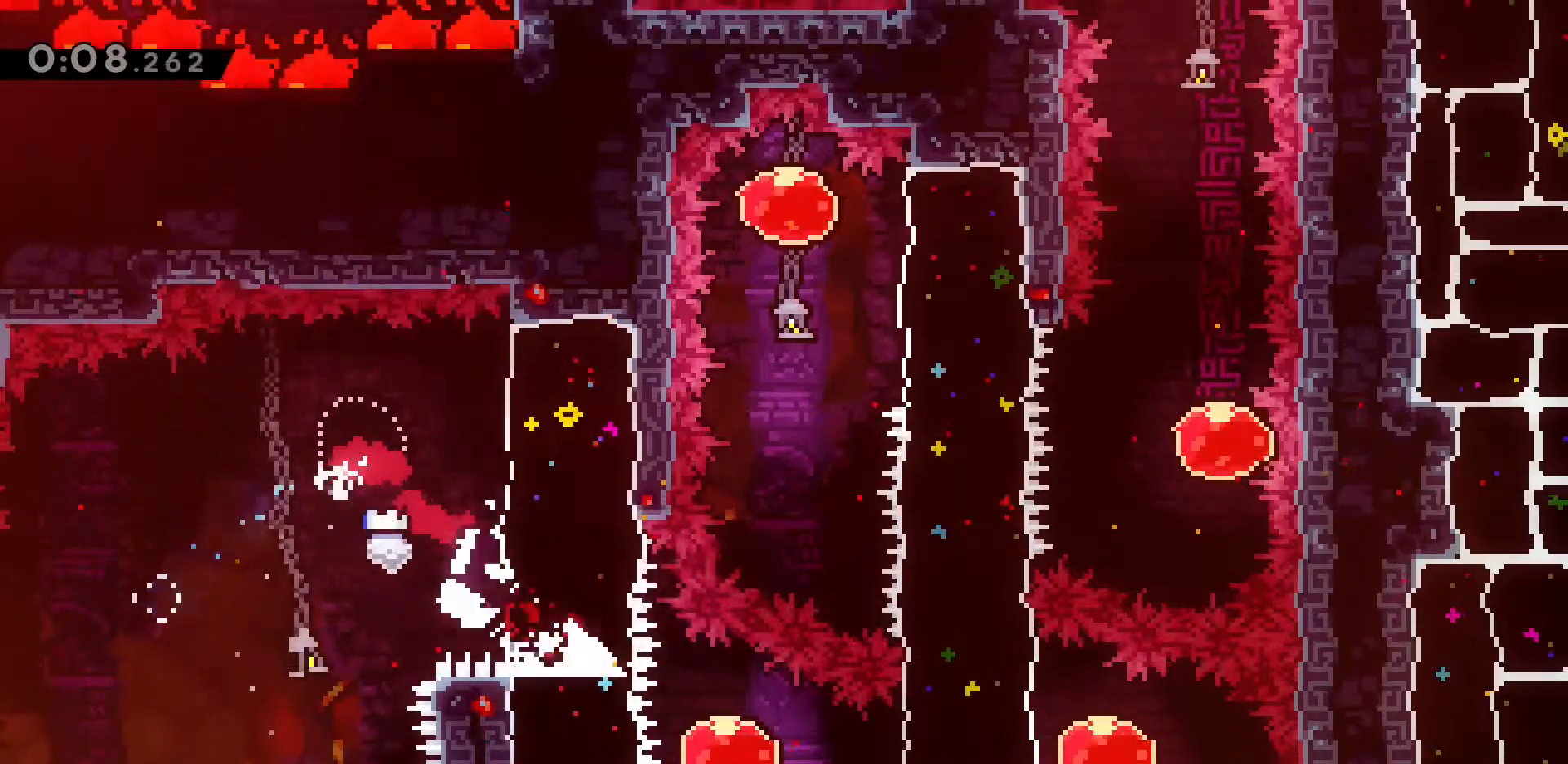
{"keys": ["d"], "events": [[217, "dash", "down"], [417, "dash", "up"]]}
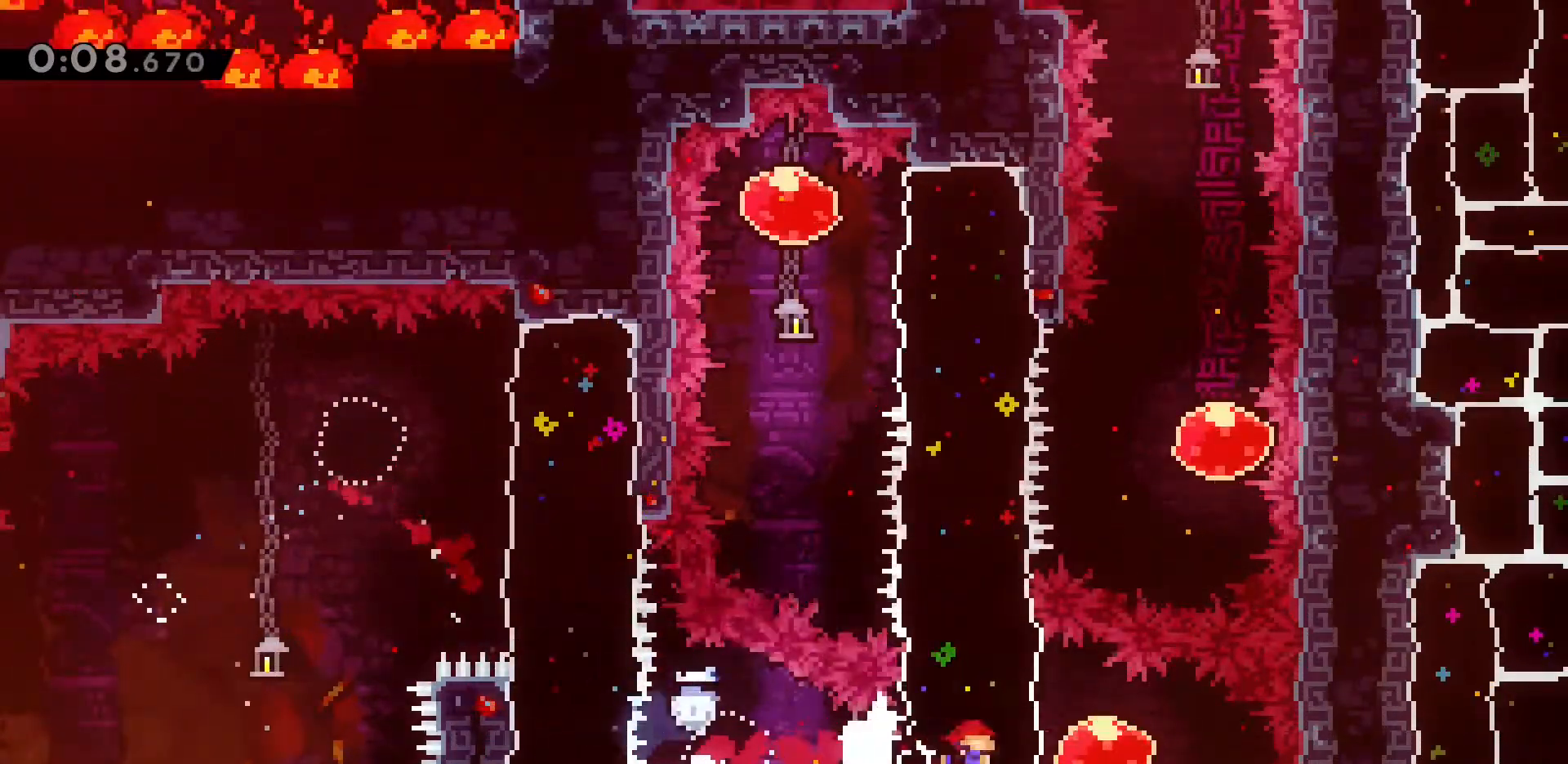
{"keys": ["a", "w"], "events": [[50, "d", "up"], [150, "a", "down"], [150, "dash", "down"], [150, "w", "down"], [367, "dash", "up"]]}
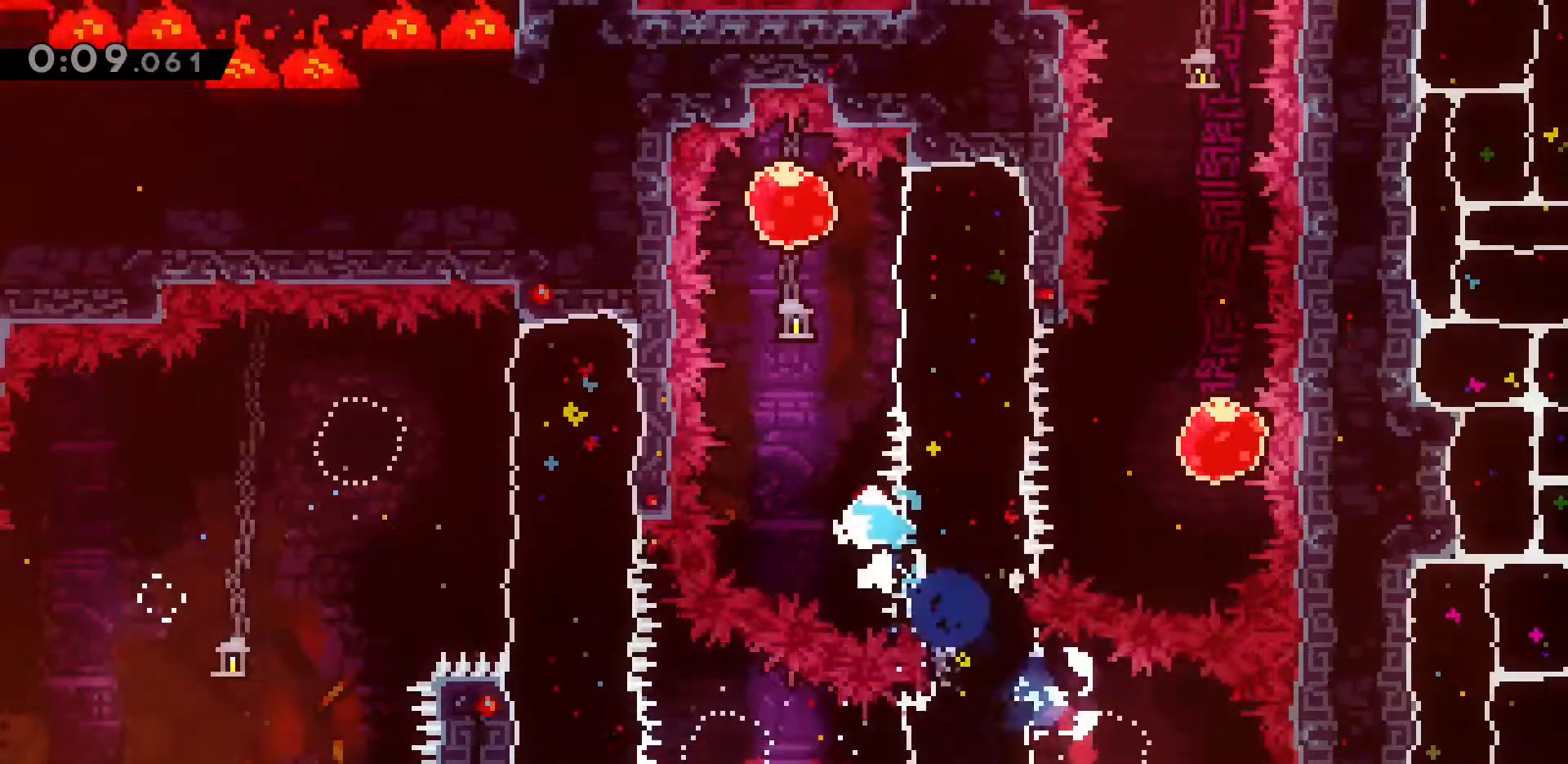
{"keys": ["d", "dash", "s"], "events": [[67, "a", "up"], [150, "dash", "down"], [350, "dash", "up"], [350, "w", "up"], [483, "d", "down"], [483, "dash", "down"], [483, "s", "down"]]}
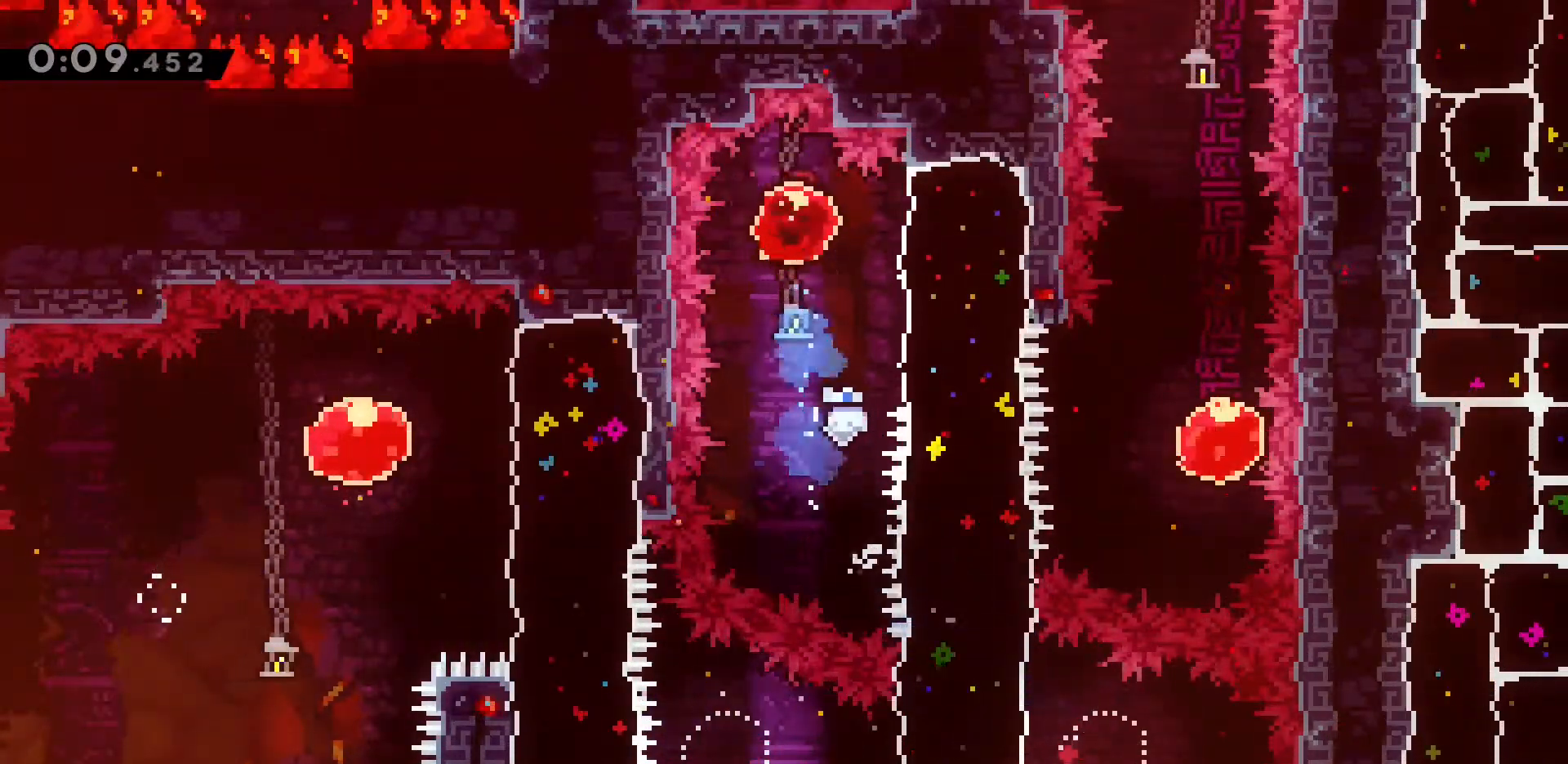
{"keys": ["d", "jump2"], "events": [[217, "dash", "up"], [217, "s", "up"], [467, "jump2", "down"]]}
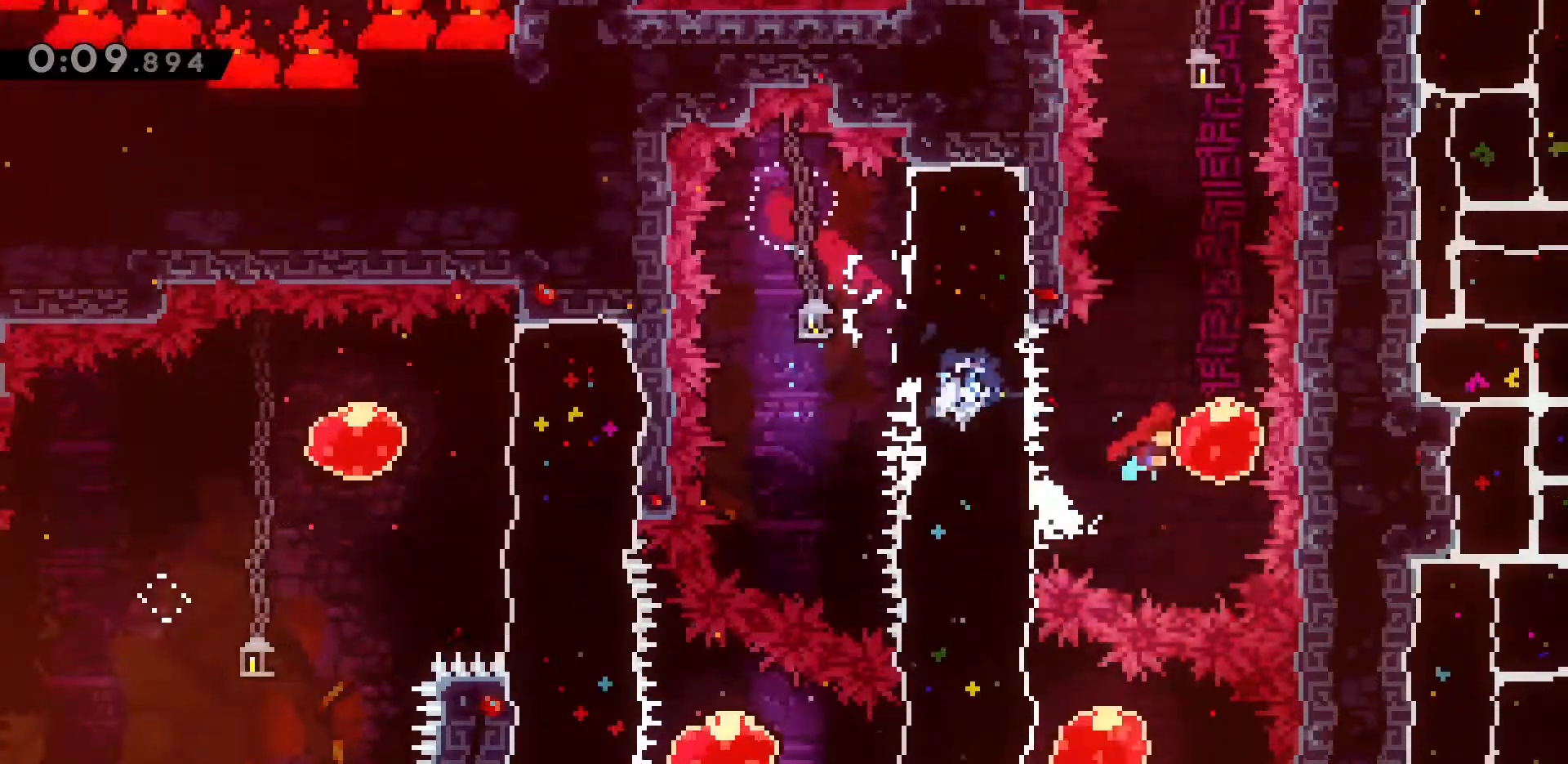
{"keys": [], "events": [[100, "jump2", "up"], [150, "dash", "down"], [150, "w", "down"], [183, "d", "up"], [233, "dash", "up"], [467, "w", "up"]]}
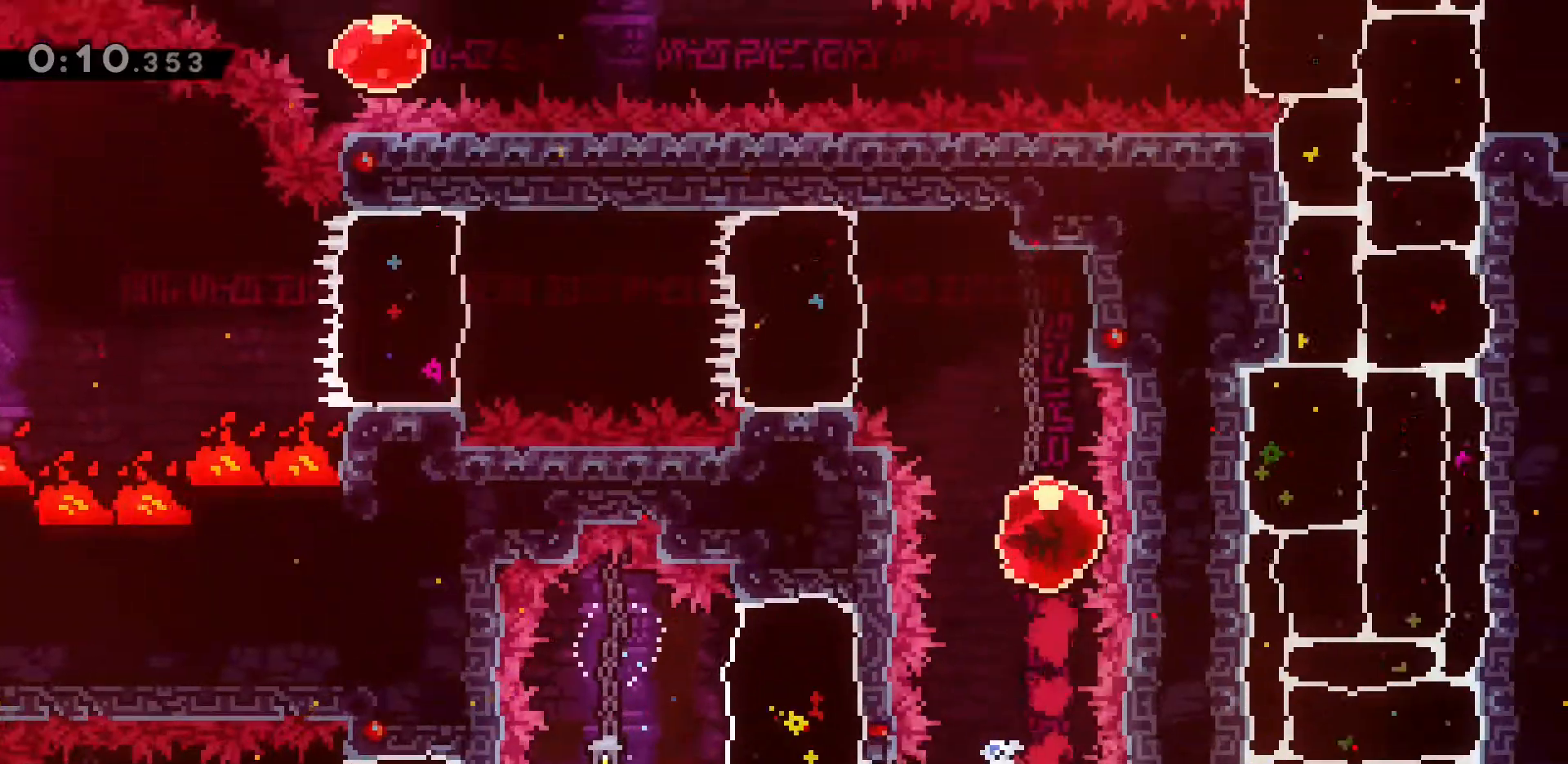
{"keys": ["a"], "events": [[167, "a", "down"], [200, "dash", "down"], [417, "dash", "up"]]}
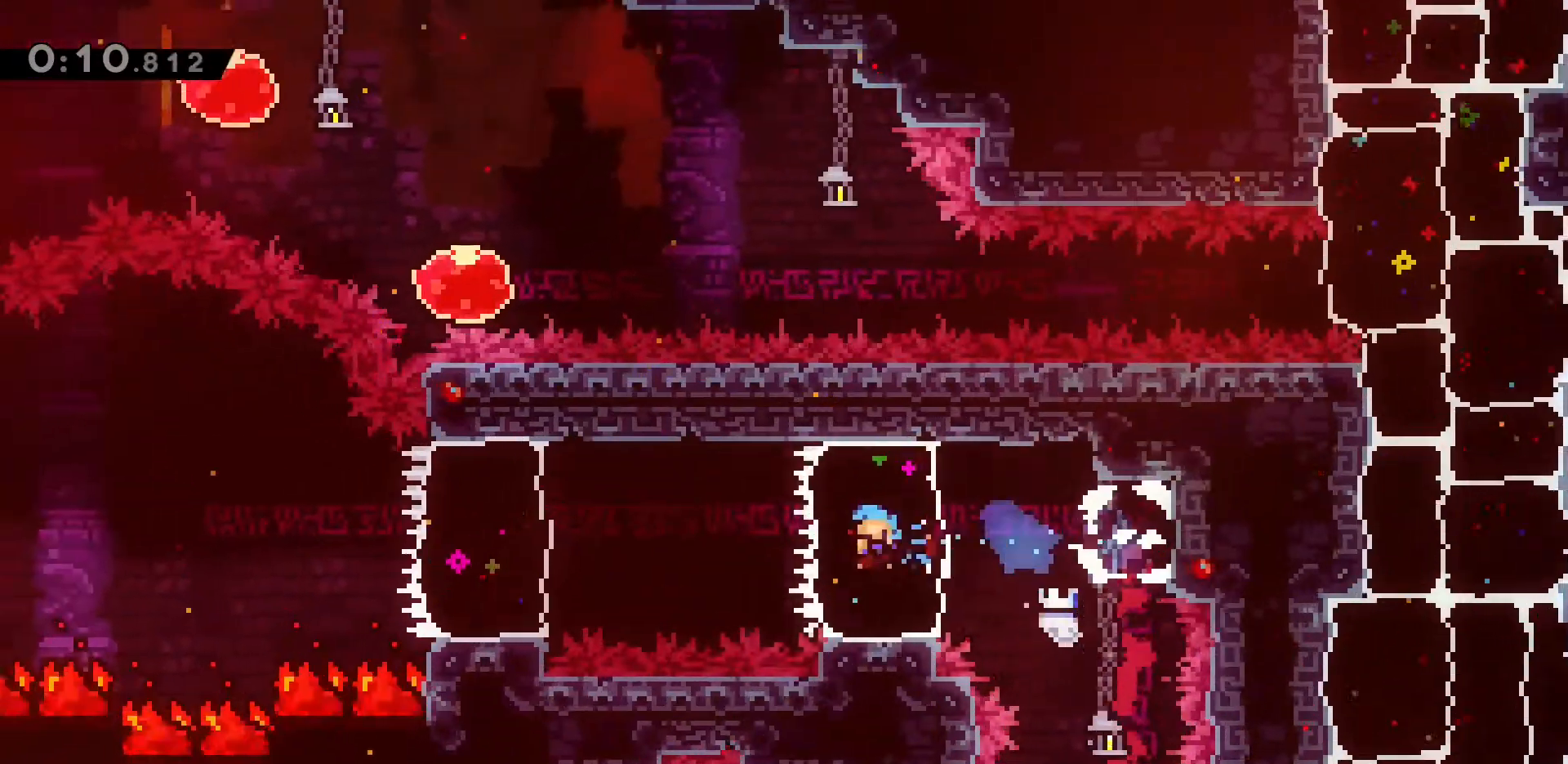
{"keys": ["a"], "events": [[167, "dash", "down"], [500, "dash", "up"]]}
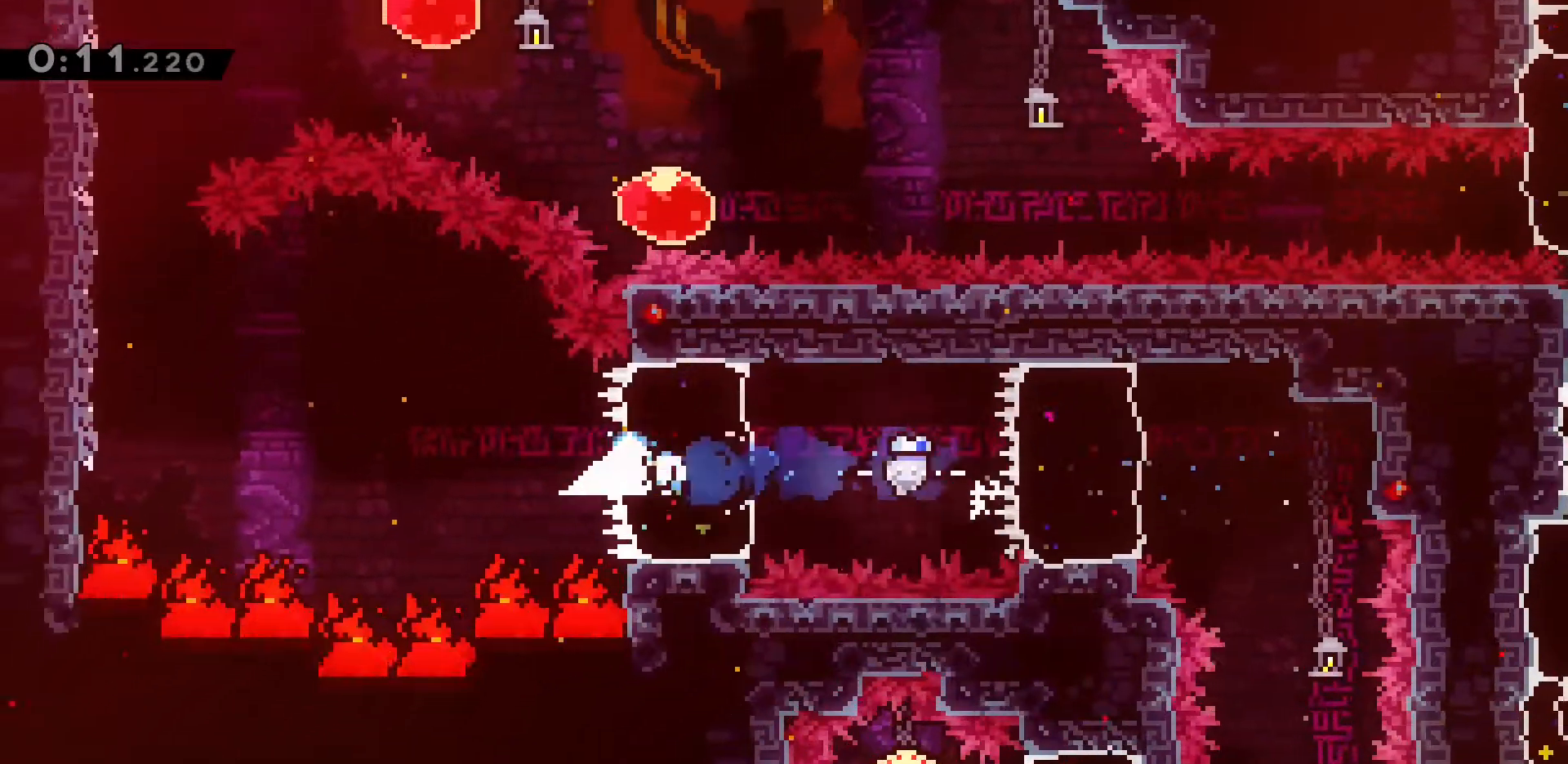
{"keys": ["a", "jump2", "w"], "events": [[133, "jump2", "down"], [483, "w", "down"]]}
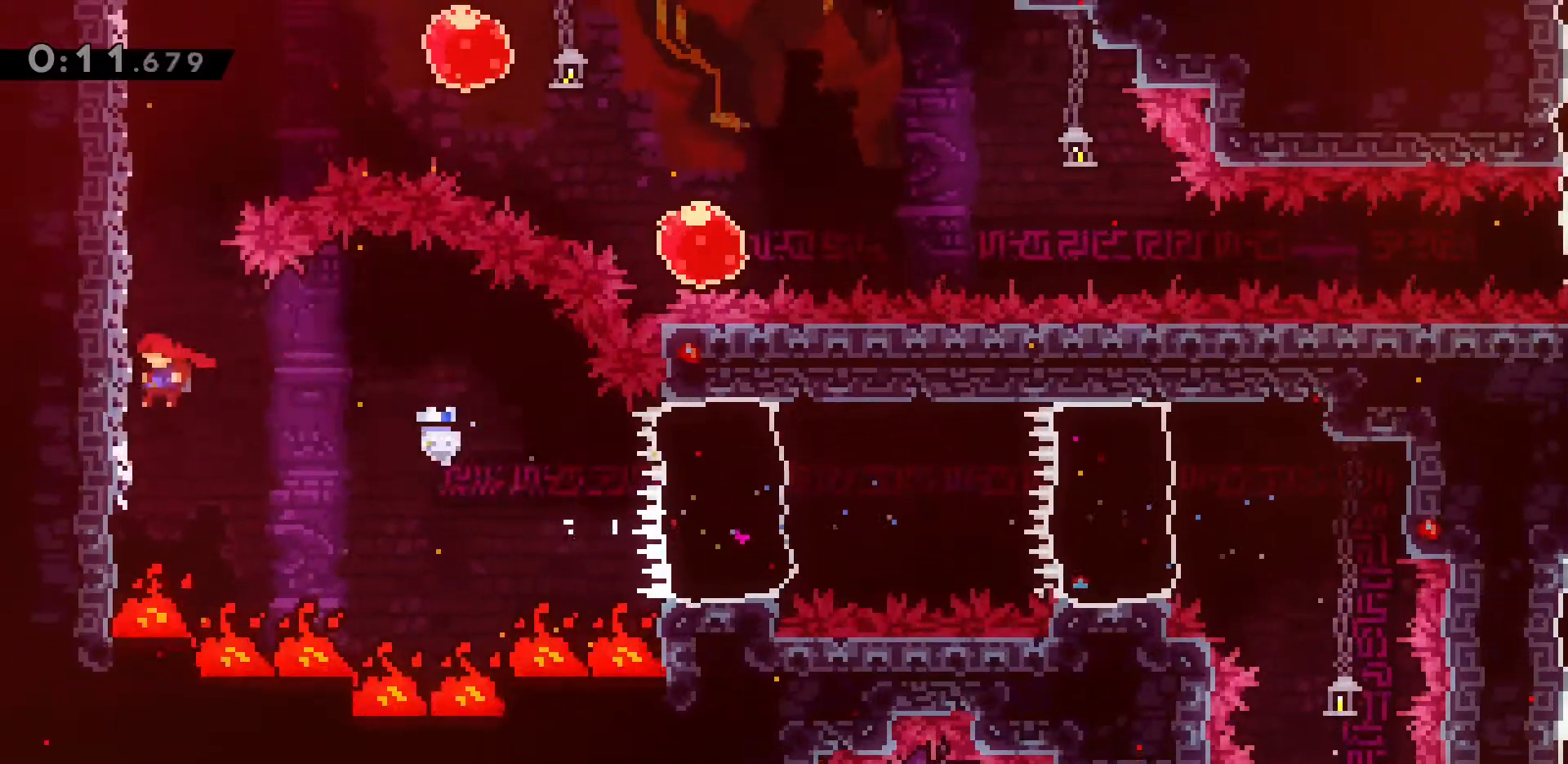
{"keys": ["d", "jump2", "w"], "events": [[117, "a", "up"], [117, "dash", "down"], [117, "jump2", "up"], [300, "d", "down"], [300, "jump2", "down"], [400, "dash", "up"]]}
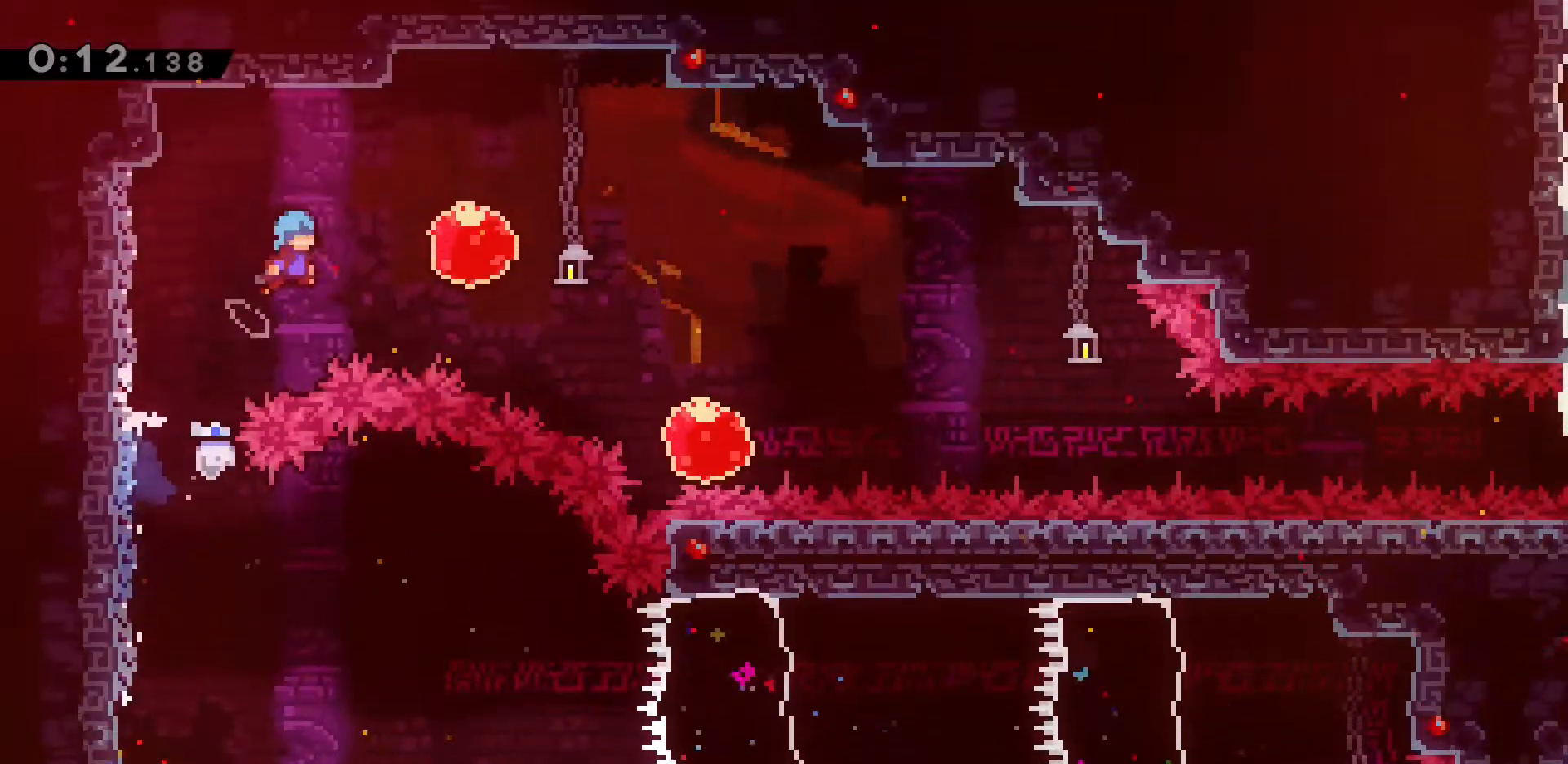
{"keys": ["d", "s"], "events": [[33, "w", "up"], [83, "jump2", "up"], [367, "dash", "down"], [367, "s", "down"], [500, "dash", "up"]]}
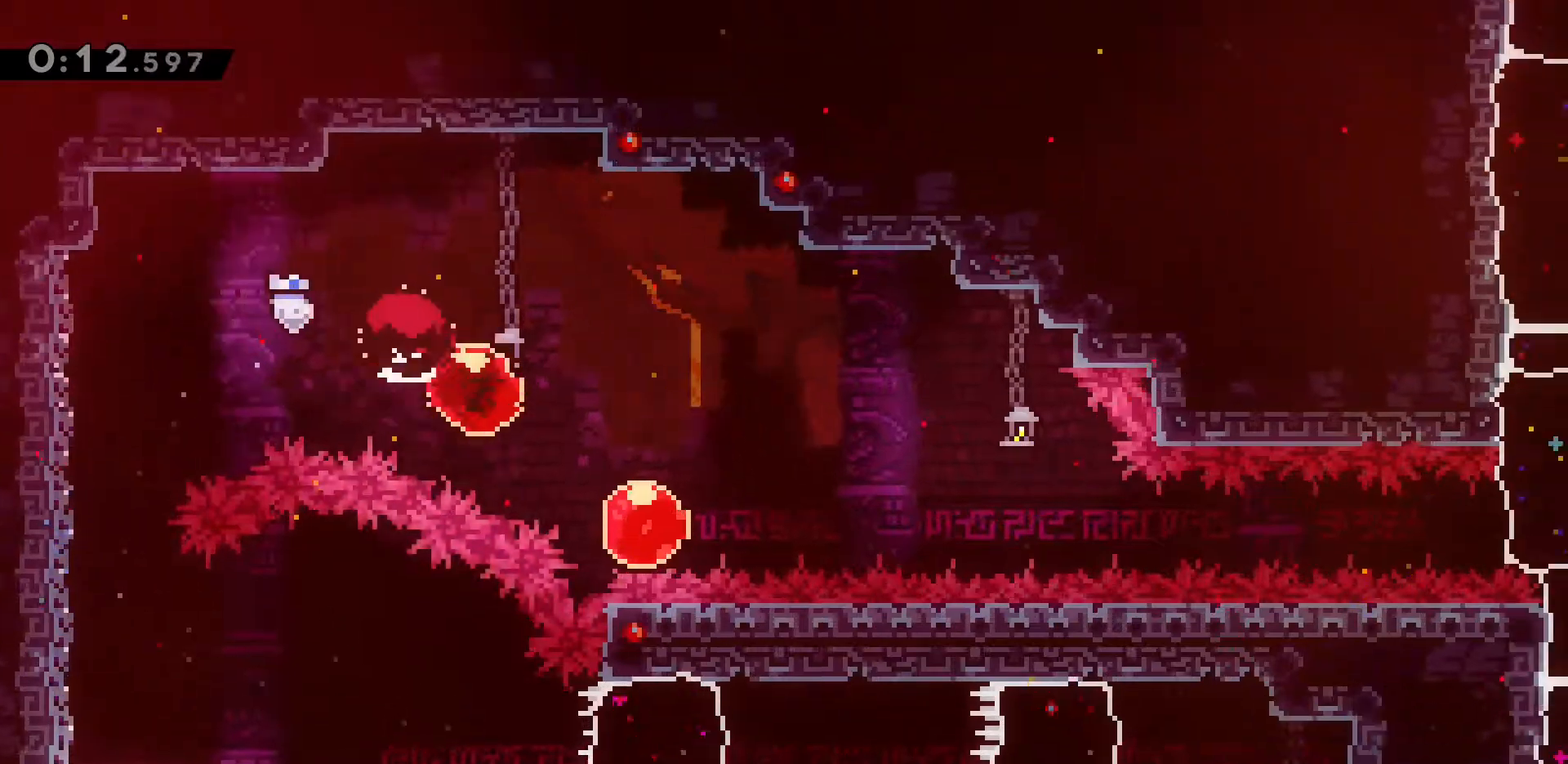
{"keys": [], "events": [[150, "s", "up"], [250, "dash", "down"], [333, "d", "up"], [333, "dash", "up"]]}
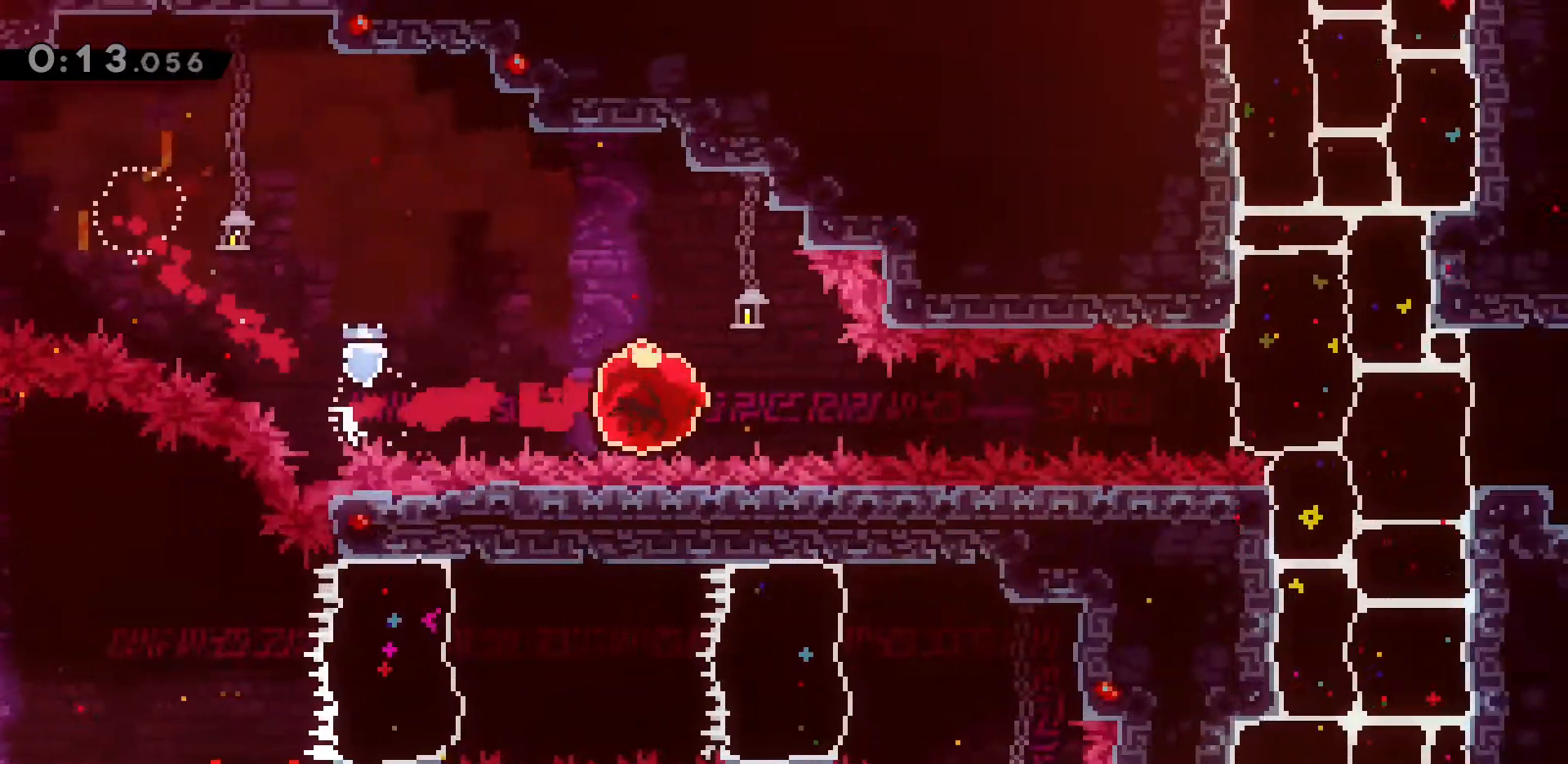
{"keys": [], "events": []}